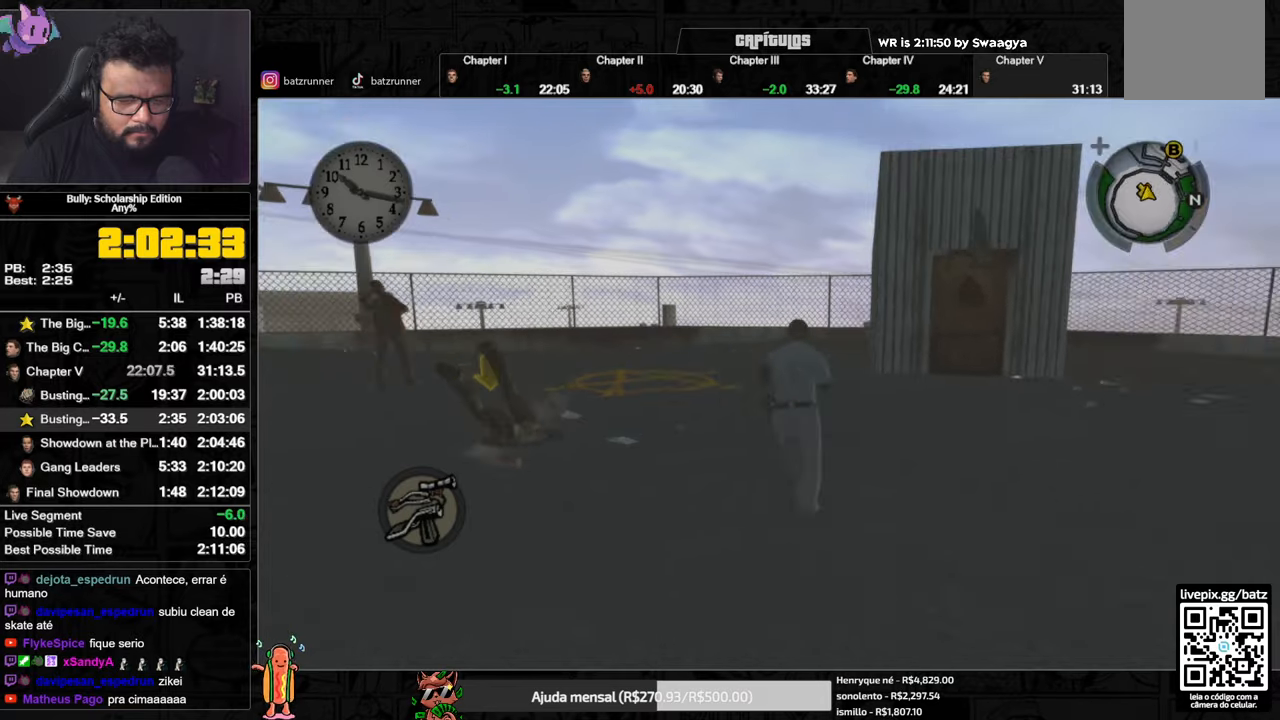
Gameplay with a controller (Xbox layout); each line is a JSON object with the inputs held at the frame after it. "button_events" lists button changes between this image and that frame as [ms after this image, input, new state], when the widget could be followed in between (sticks are given only as held states).
{"buttons": ["L2", "R2"], "left_stick": "down-right", "right_stick": "center", "button_events": [[200, "L2", "down"], [284, "R2", "down"]]}
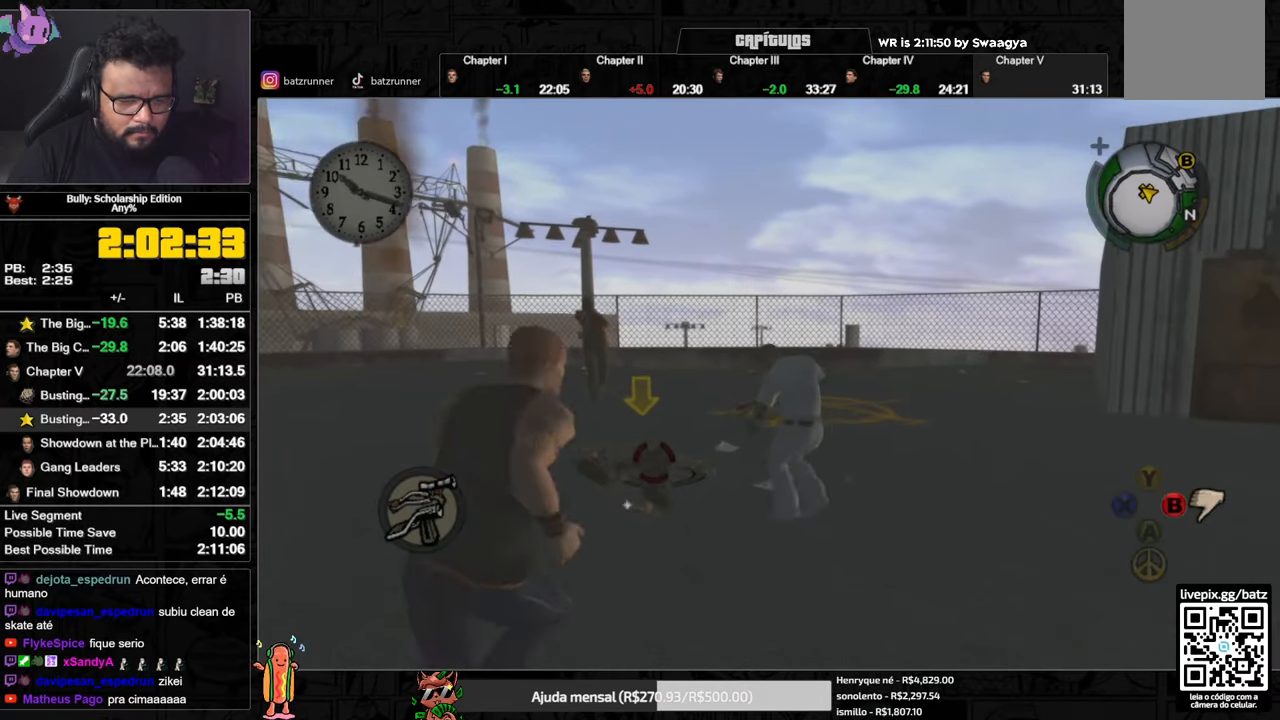
{"buttons": ["L2"], "left_stick": "down-right", "right_stick": "center", "button_events": [[350, "R2", "up"]]}
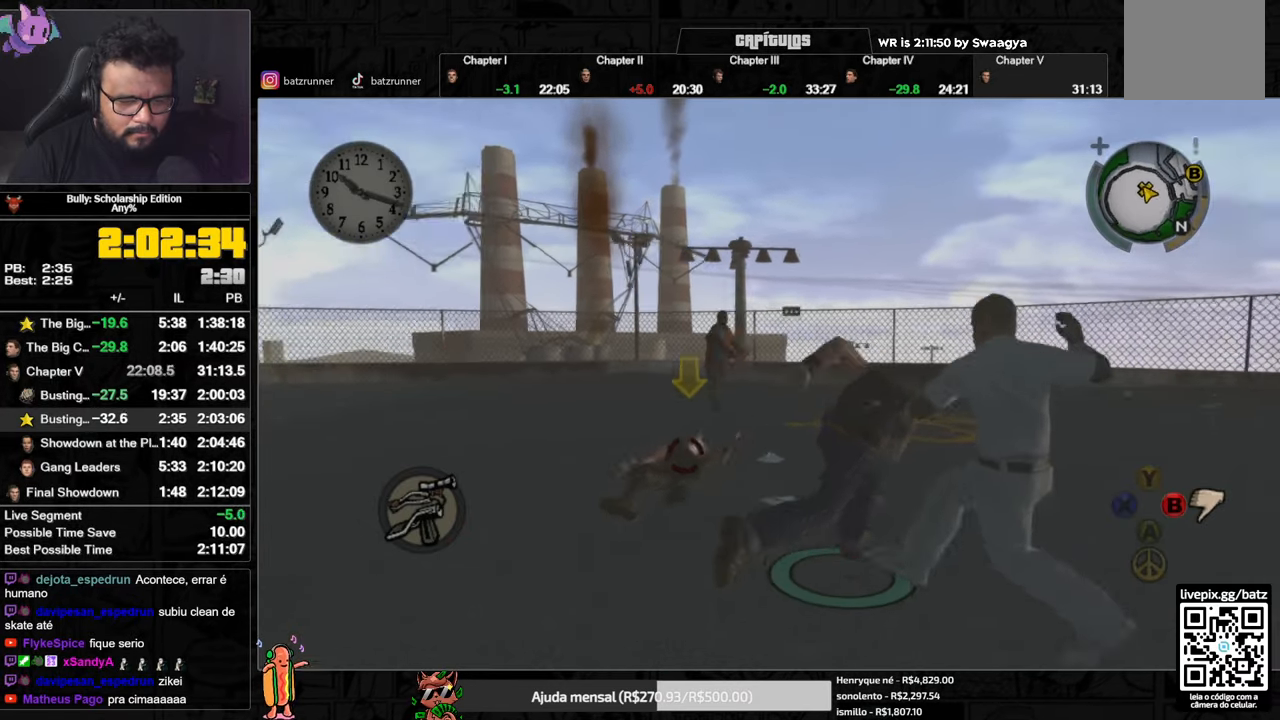
{"buttons": [], "left_stick": "up-left", "right_stick": "center", "button_events": [[217, "L2", "up"], [434, "A", "down"], [501, "A", "up"]]}
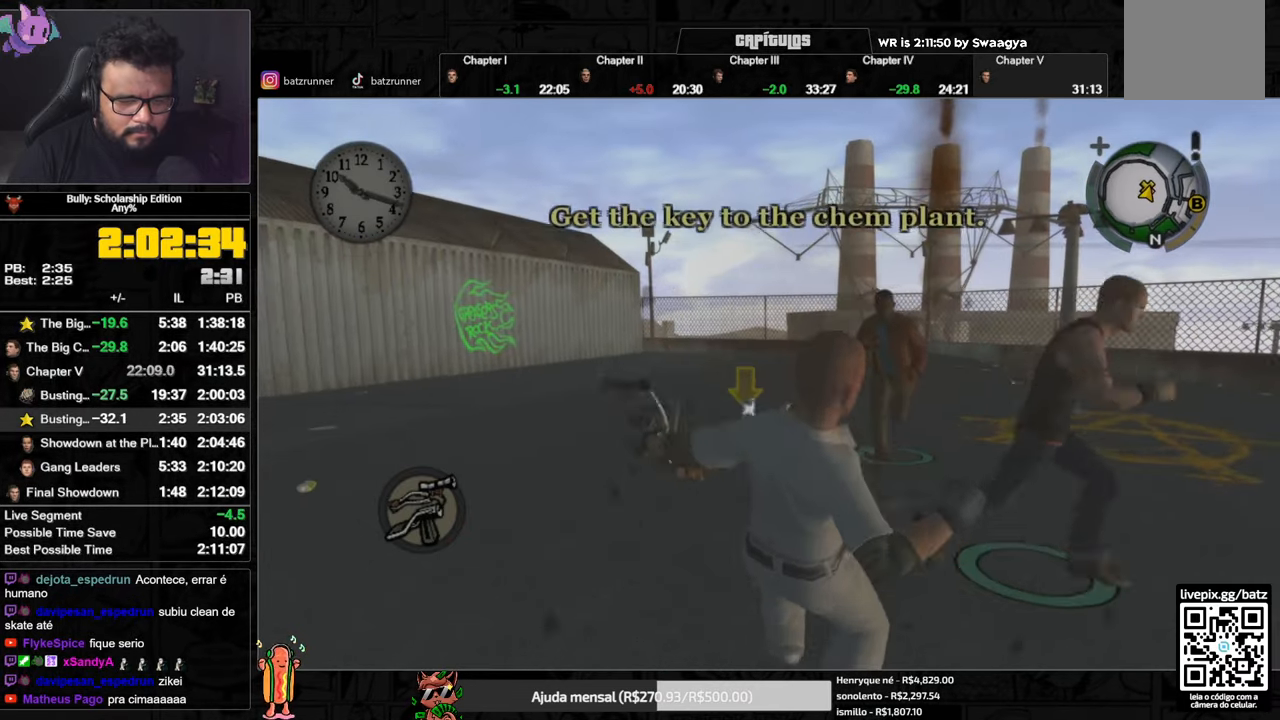
{"buttons": ["A"], "left_stick": "left", "right_stick": "center", "button_events": [[50, "A", "down"], [217, "A", "up"], [283, "A", "down"], [333, "A", "up"], [500, "A", "down"]]}
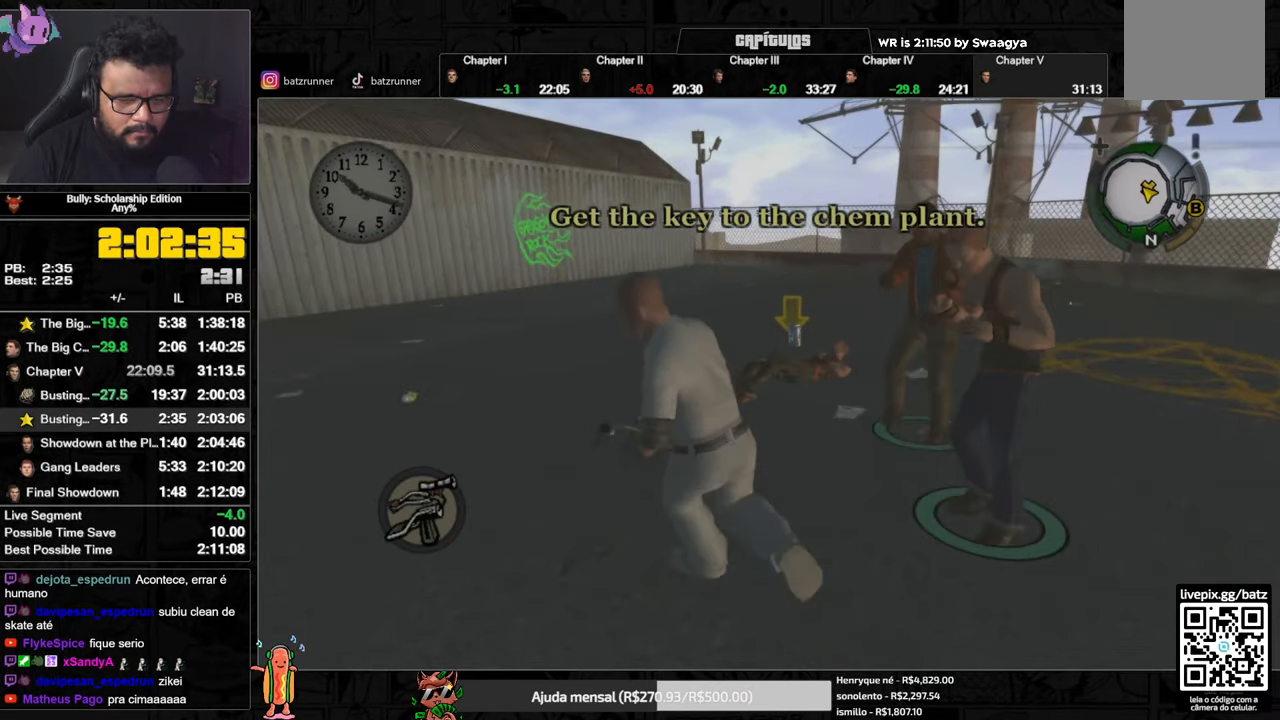
{"buttons": [], "left_stick": "center", "right_stick": "center", "button_events": [[67, "A", "up"], [234, "A", "down"], [301, "A", "up"]]}
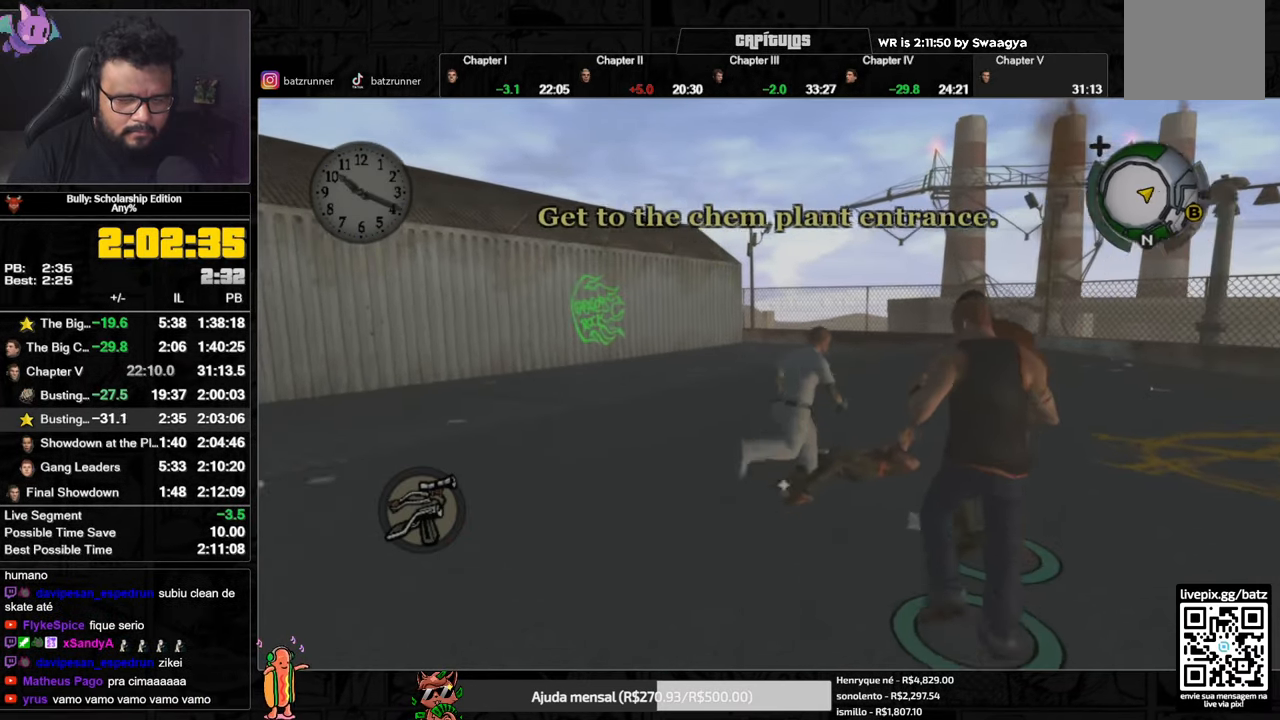
{"buttons": [], "left_stick": "up-right", "right_stick": "center", "button_events": []}
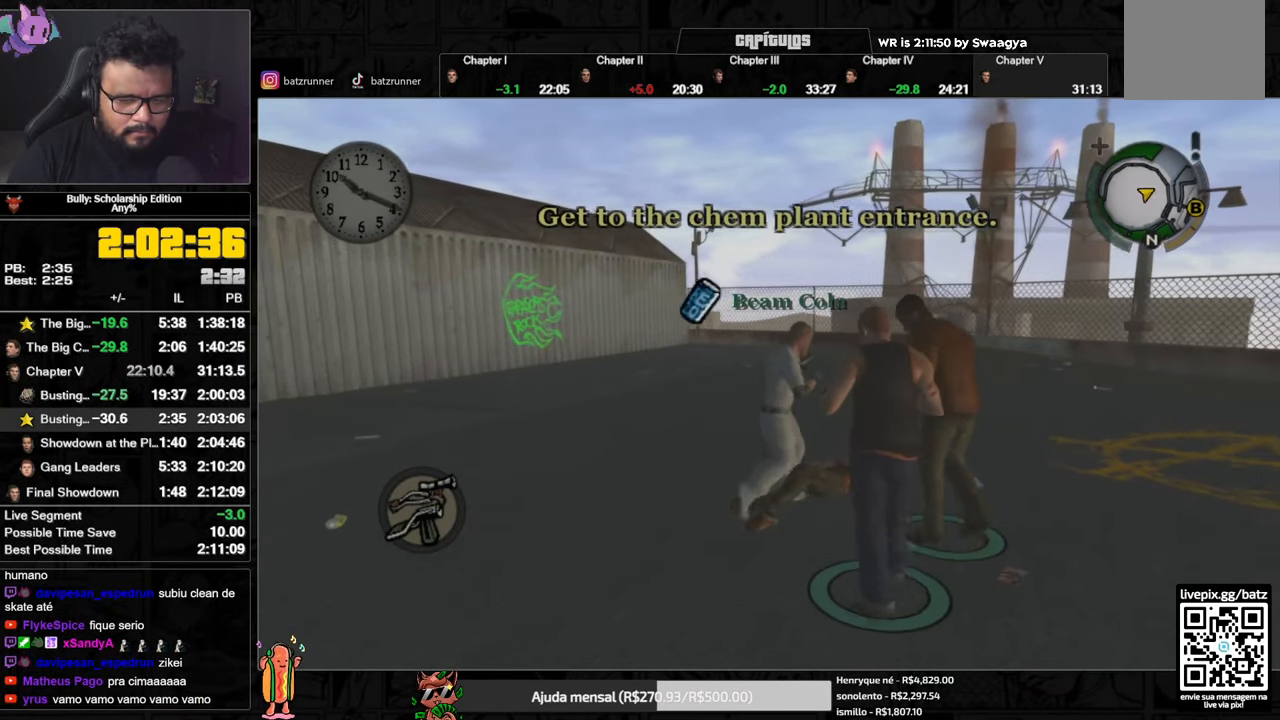
{"buttons": [], "left_stick": "up", "right_stick": "center", "button_events": []}
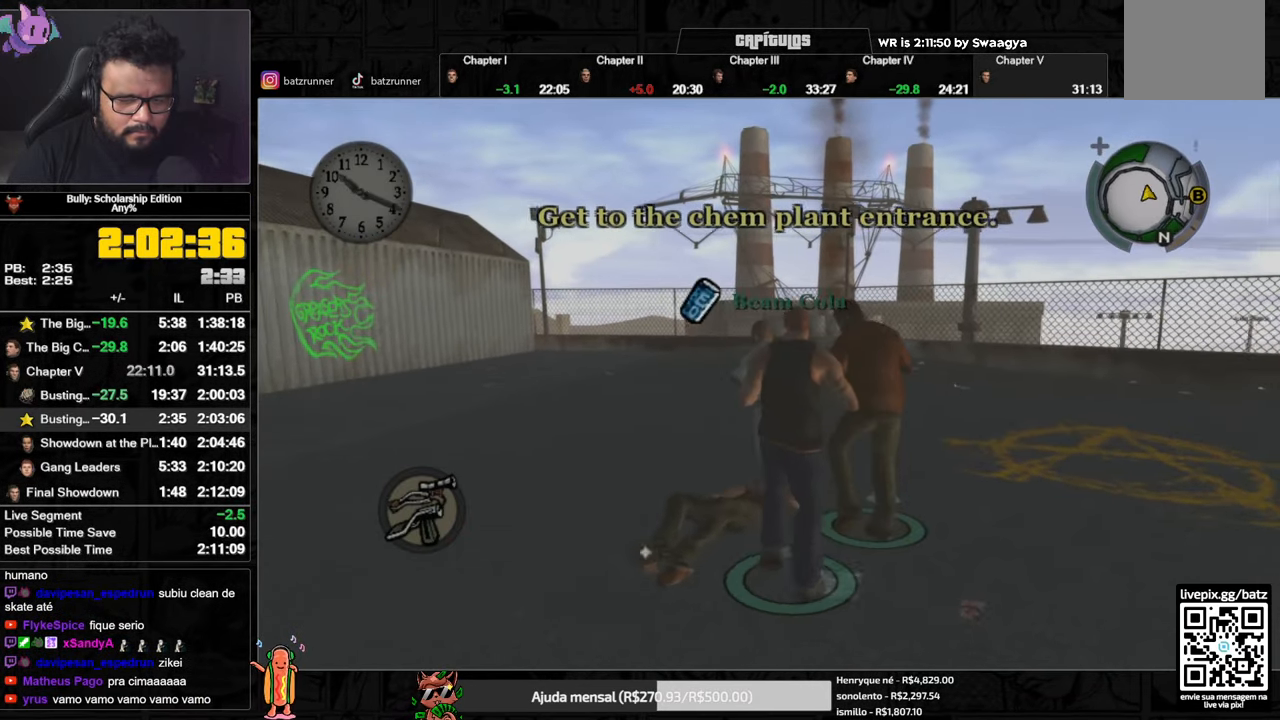
{"buttons": [], "left_stick": "down", "right_stick": "center", "button_events": [[350, "A", "down"], [400, "A", "up"]]}
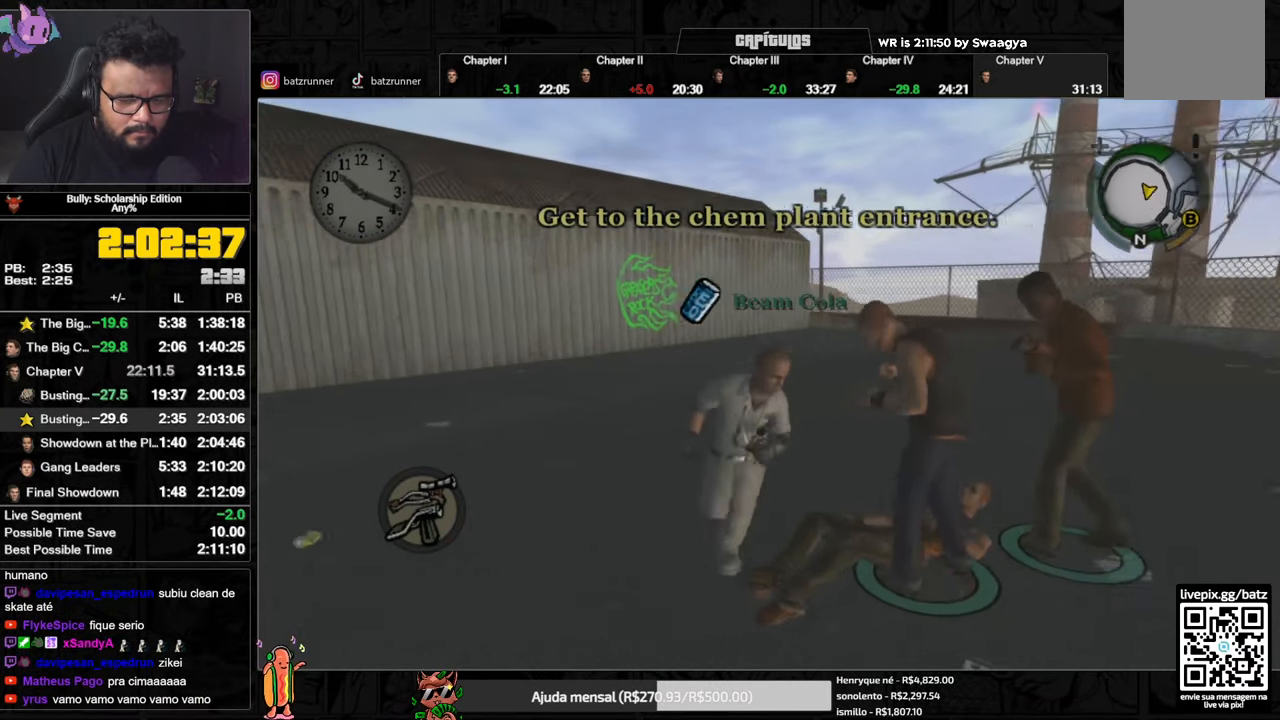
{"buttons": [], "left_stick": "up", "right_stick": "center", "button_events": [[167, "A", "down"], [234, "A", "up"], [301, "A", "down"], [351, "A", "up"], [401, "A", "down"], [467, "A", "up"]]}
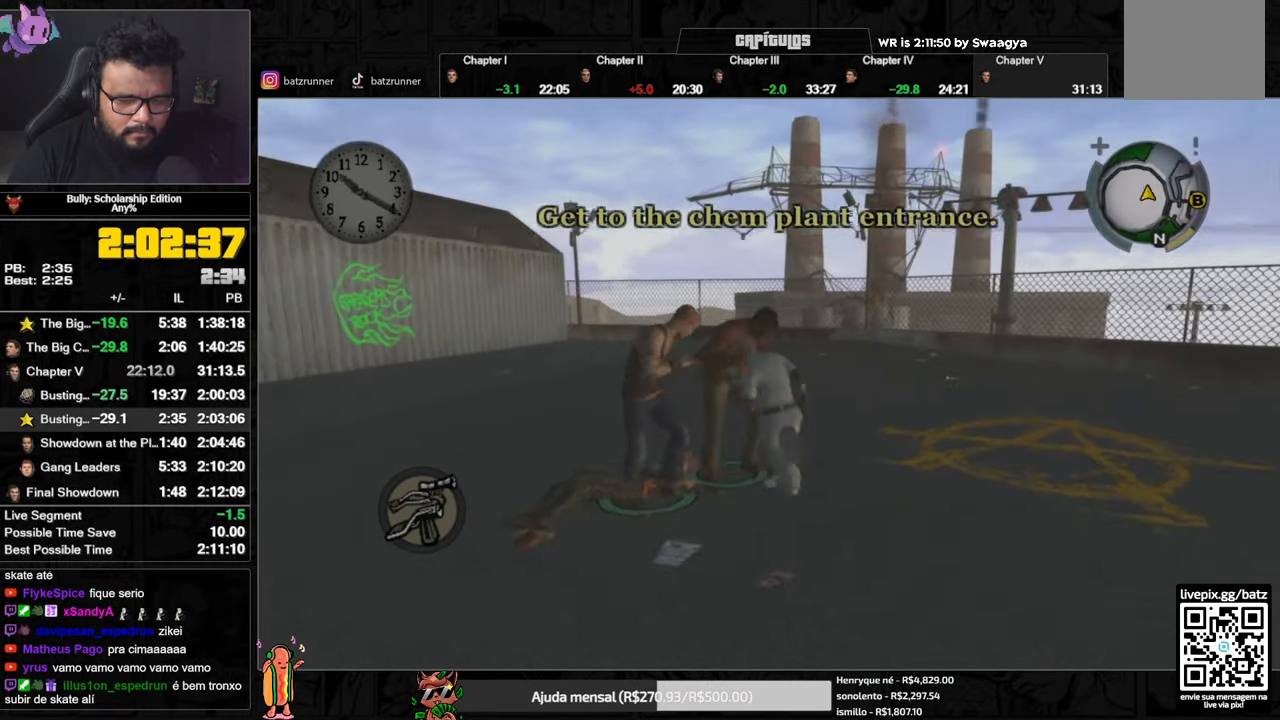
{"buttons": [], "left_stick": "left", "right_stick": "center", "button_events": [[33, "A", "down"], [83, "A", "up"], [150, "A", "down"], [217, "A", "up"], [267, "A", "down"], [333, "A", "up"], [384, "A", "down"], [450, "A", "up"]]}
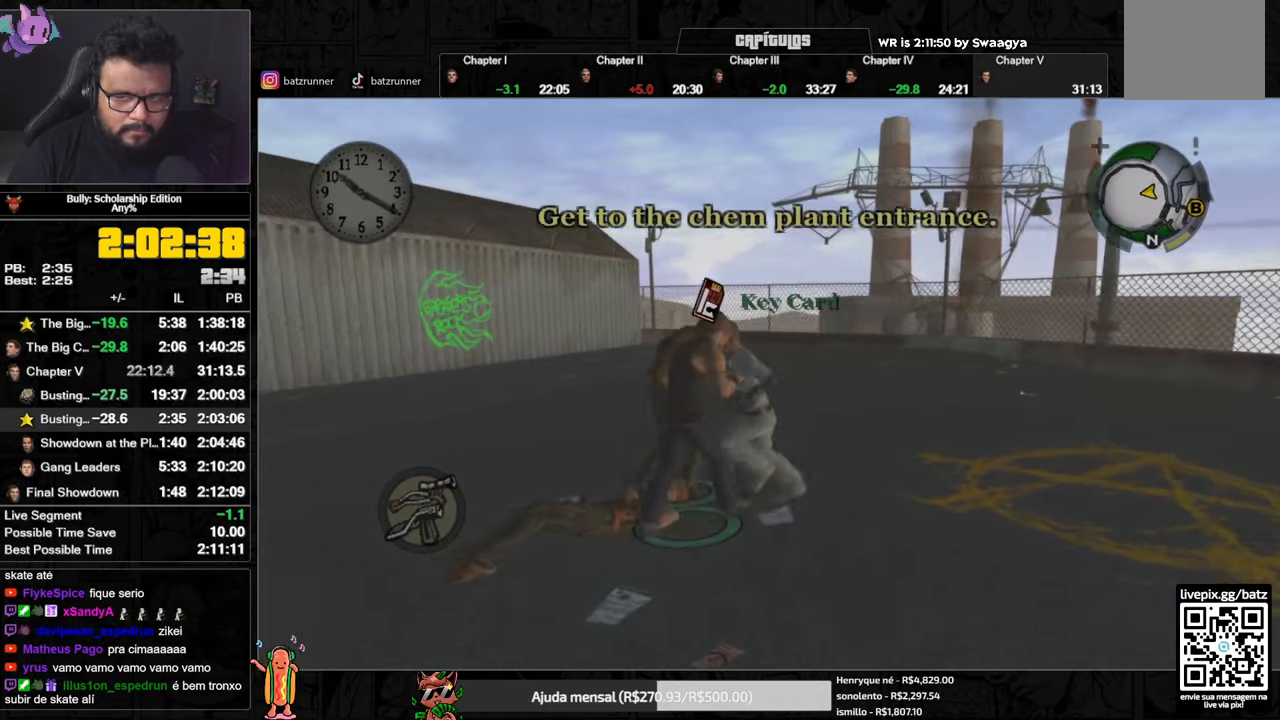
{"buttons": ["A"], "left_stick": "right", "right_stick": "center", "button_events": [[17, "A", "down"], [184, "A", "up"], [251, "A", "down"], [301, "A", "up"], [351, "A", "down"], [401, "A", "up"], [468, "A", "down"]]}
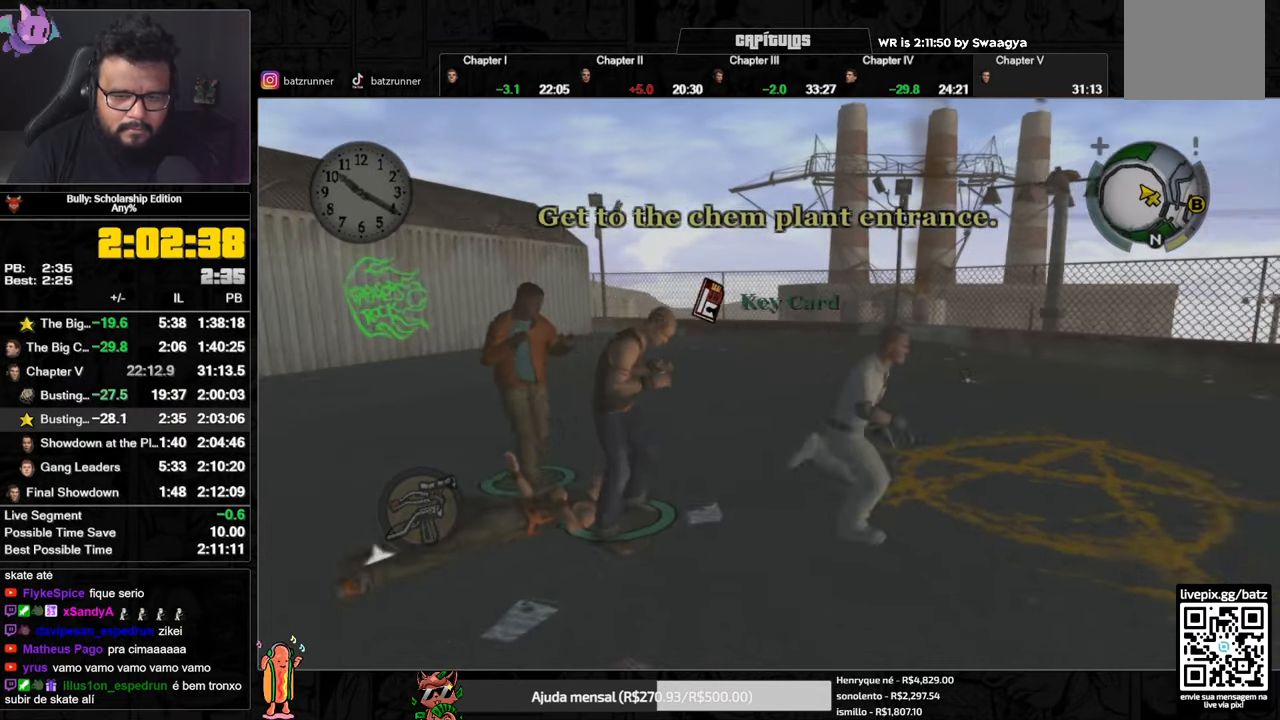
{"buttons": ["A"], "left_stick": "right", "right_stick": "center", "button_events": [[33, "A", "up"], [83, "A", "down"], [150, "A", "up"], [200, "A", "down"], [250, "A", "up"], [317, "A", "down"], [400, "A", "up"], [467, "A", "down"]]}
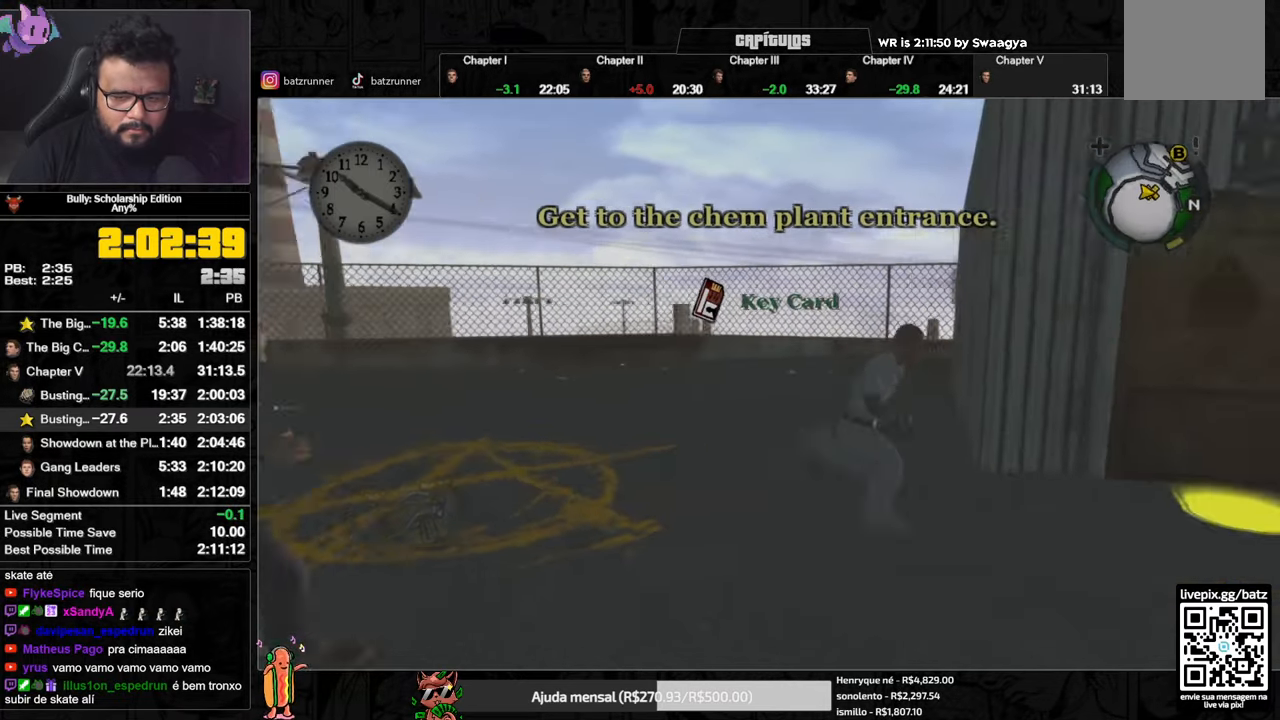
{"buttons": [], "left_stick": "center", "right_stick": "center", "button_events": [[17, "A", "up"], [67, "A", "down"], [151, "A", "up"]]}
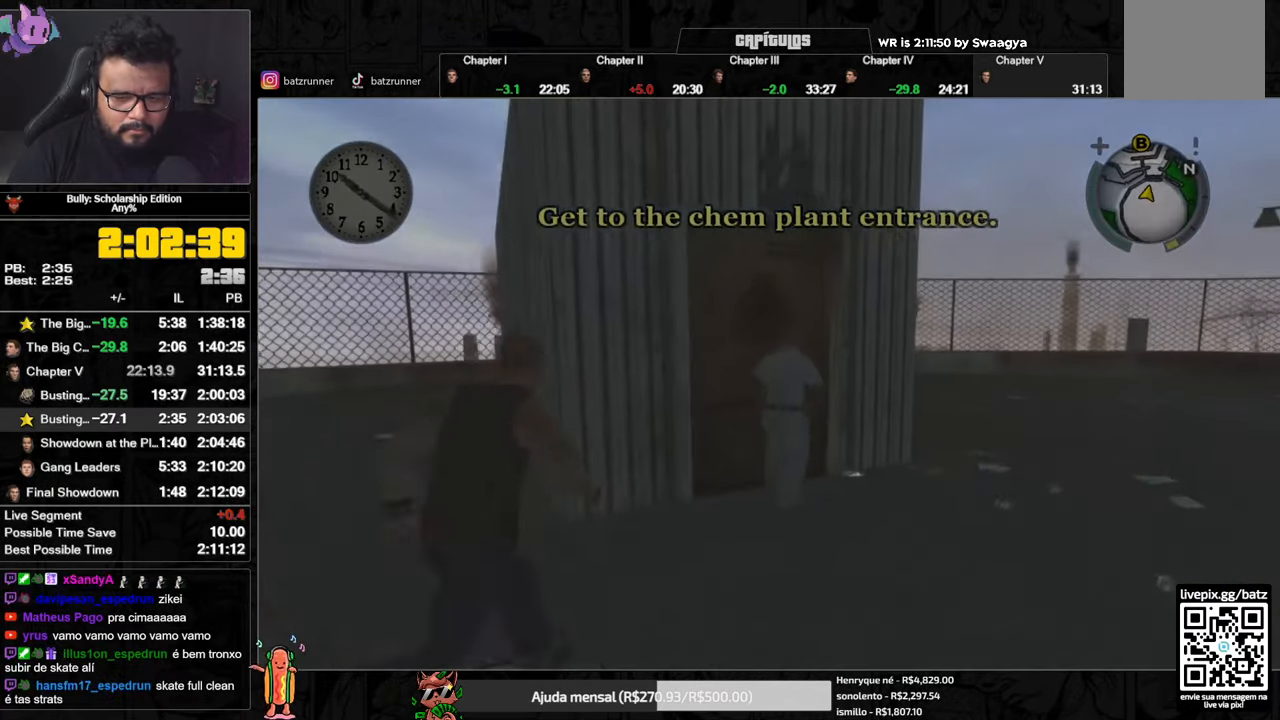
{"buttons": [], "left_stick": "center", "right_stick": "center", "button_events": []}
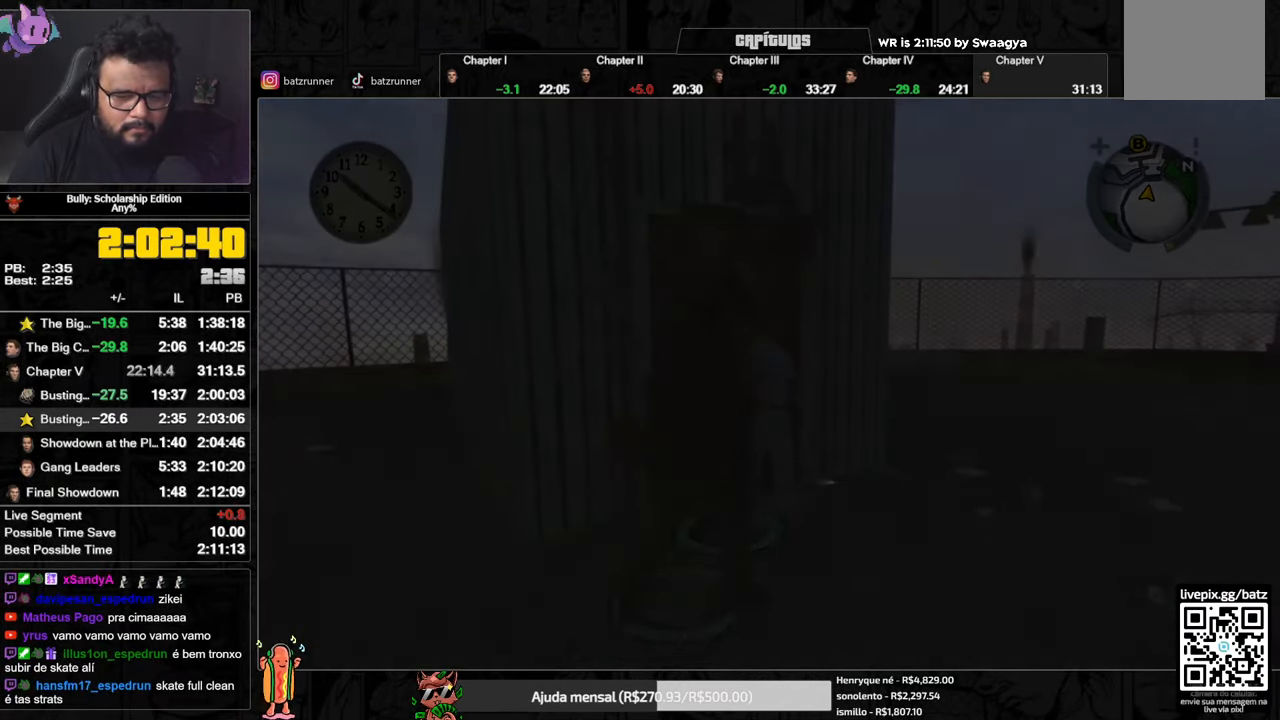
{"buttons": [], "left_stick": "up", "right_stick": "center", "button_events": [[334, "A", "down"], [401, "A", "up"]]}
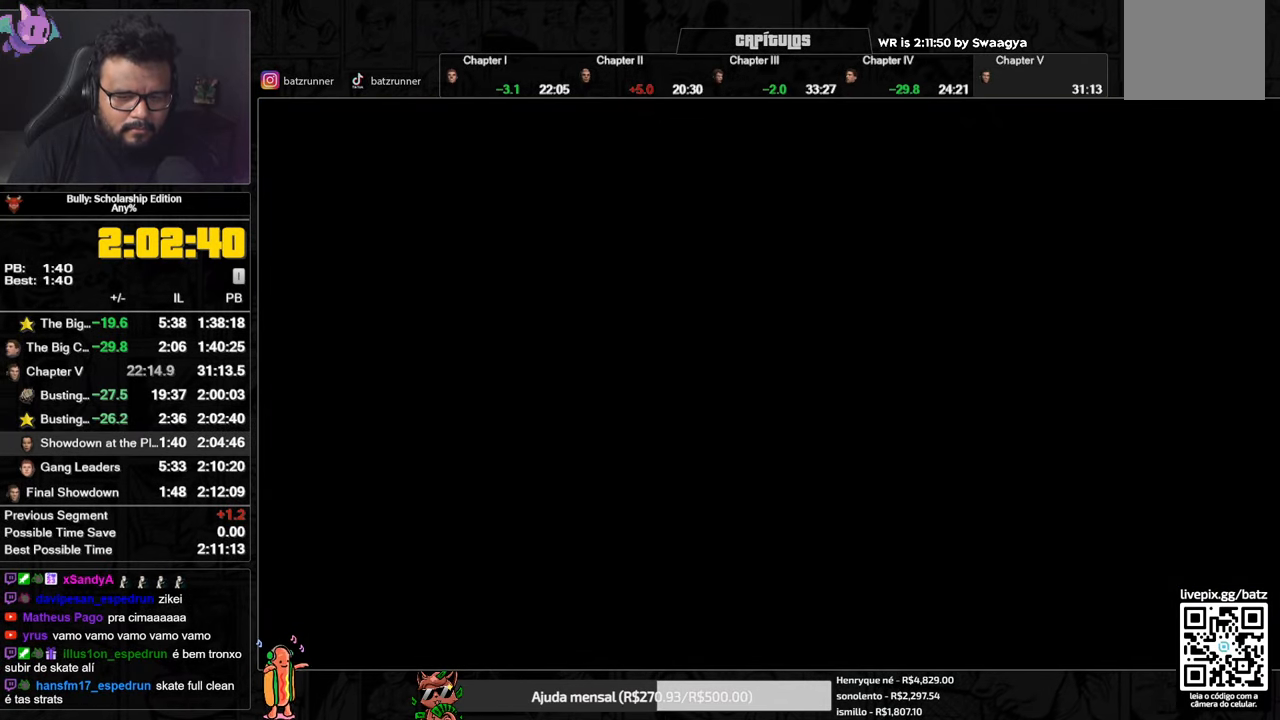
{"buttons": [], "left_stick": "up", "right_stick": "center", "button_events": [[67, "A", "down"], [133, "A", "up"], [183, "A", "down"], [234, "A", "up"], [300, "A", "down"], [350, "A", "up"]]}
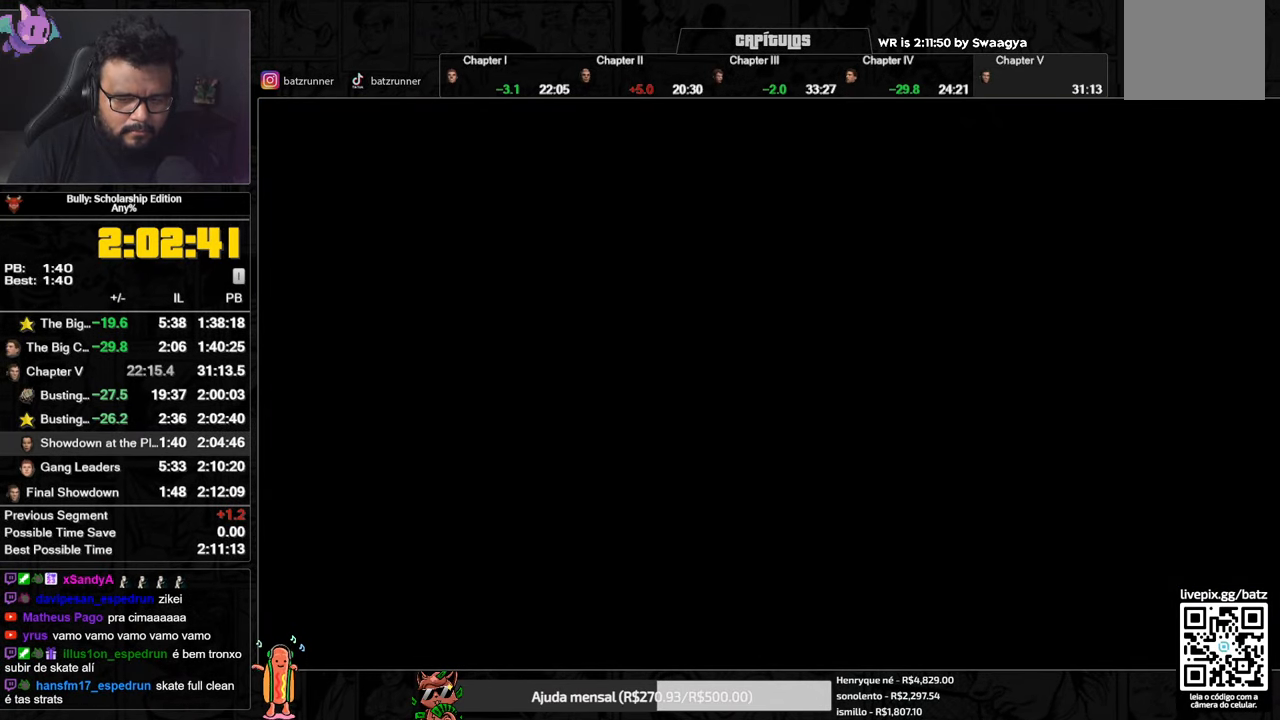
{"buttons": [], "left_stick": "up", "right_stick": "center", "button_events": [[17, "A", "down"], [134, "R1", "down"], [151, "L1", "down"], [217, "A", "up"], [284, "A", "down"], [284, "L1", "up"], [284, "R1", "up"], [351, "A", "up"], [418, "A", "down"], [484, "A", "up"]]}
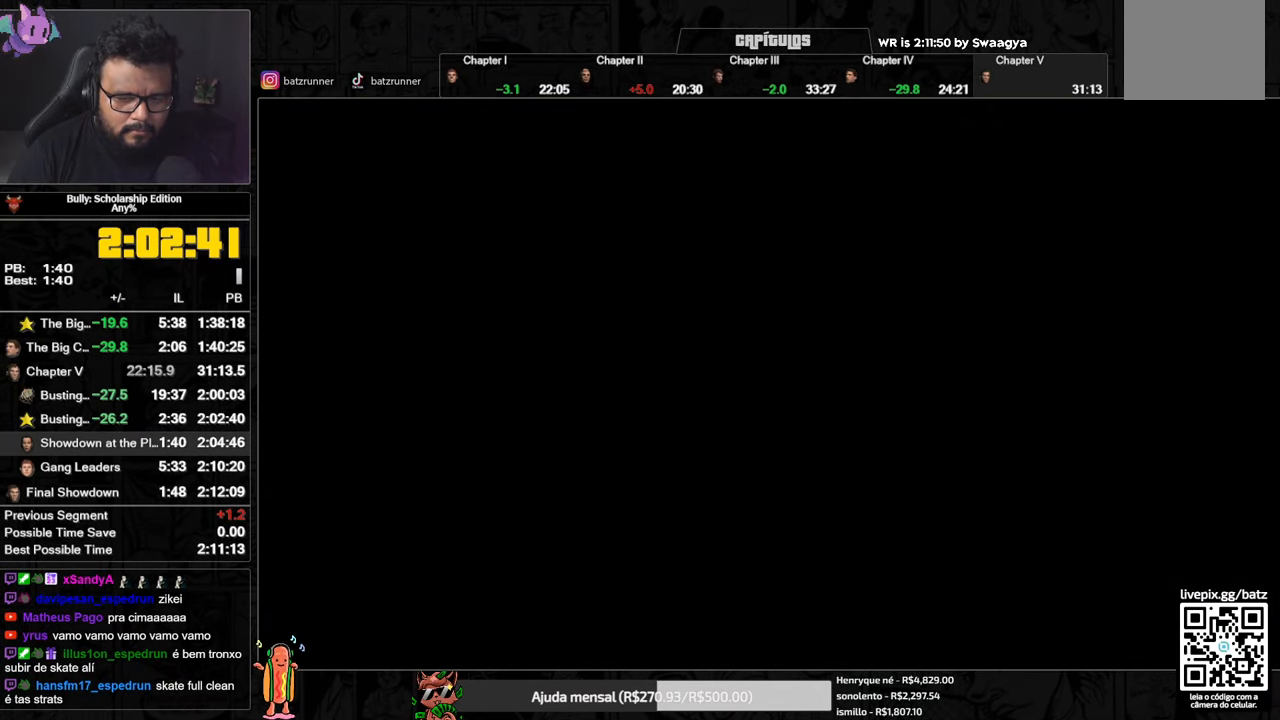
{"buttons": [], "left_stick": "up", "right_stick": "center", "button_events": [[150, "A", "down"], [234, "A", "up"], [284, "A", "down"], [350, "A", "up"], [417, "A", "down"], [484, "A", "up"]]}
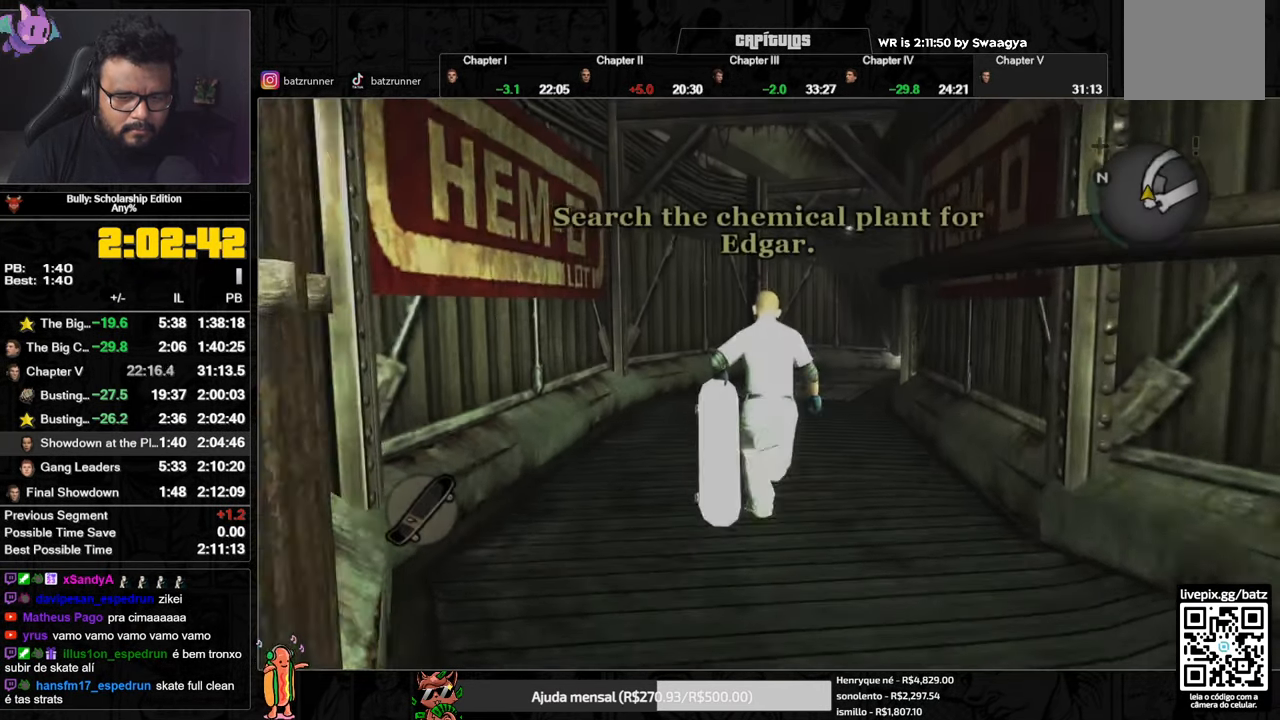
{"buttons": [], "left_stick": "up", "right_stick": "center", "button_events": [[50, "A", "down"], [117, "A", "up"], [167, "A", "down"], [233, "A", "up"], [317, "A", "down"], [384, "A", "up"], [450, "A", "down"], [500, "A", "up"]]}
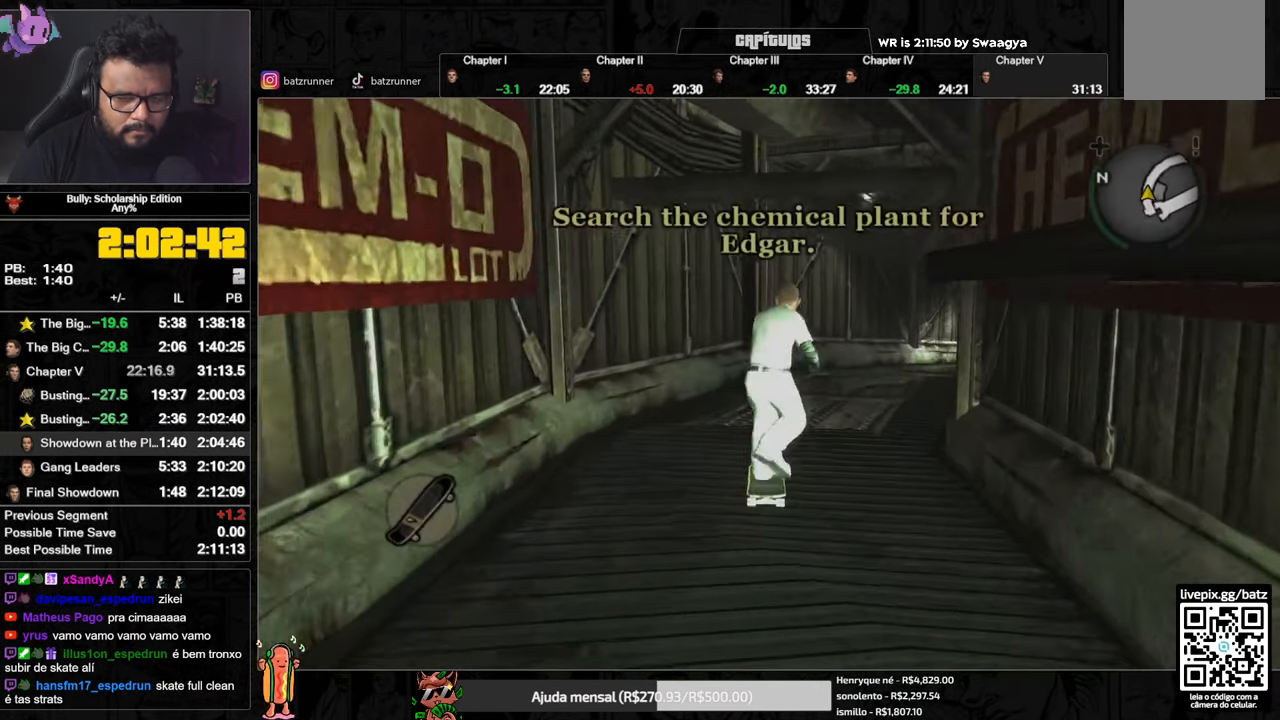
{"buttons": ["A"], "left_stick": "down-right", "right_stick": "center", "button_events": [[50, "A", "down"], [134, "A", "up"], [184, "A", "down"], [267, "A", "up"], [334, "A", "down"]]}
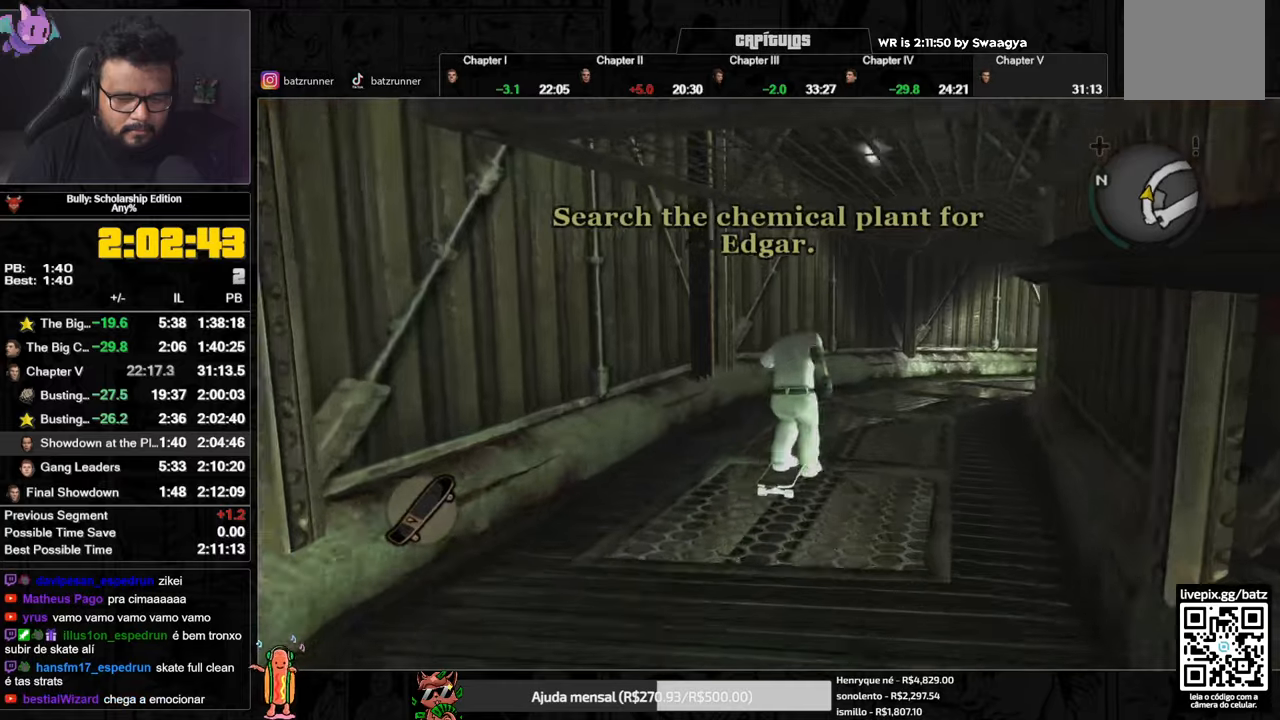
{"buttons": ["A"], "left_stick": "up-right", "right_stick": "center", "button_events": [[17, "A", "up"], [83, "A", "down"], [167, "A", "up"], [217, "A", "down"], [284, "A", "up"], [334, "A", "down"], [400, "A", "up"], [484, "A", "down"]]}
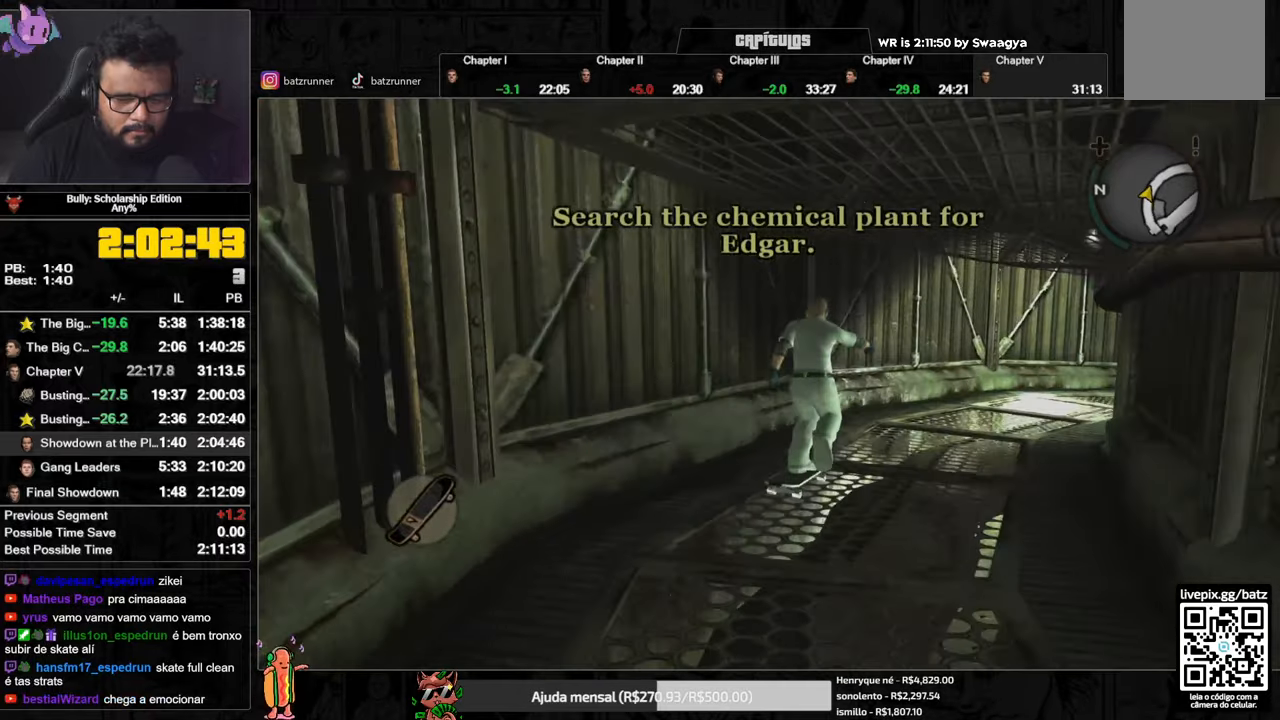
{"buttons": [], "left_stick": "up-right", "right_stick": "center", "button_events": [[33, "A", "up"], [116, "A", "down"], [166, "A", "up"], [233, "A", "down"], [300, "A", "up"], [383, "A", "down"], [467, "A", "up"]]}
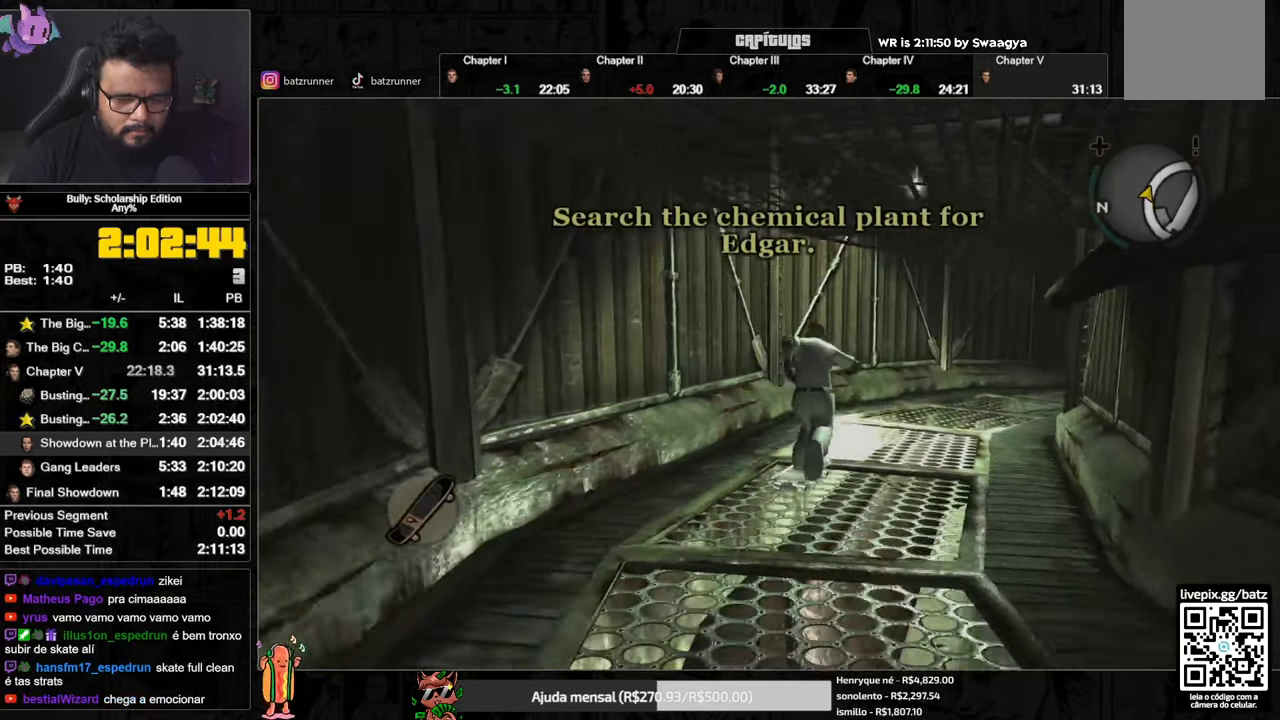
{"buttons": ["A"], "left_stick": "up-right", "right_stick": "center", "button_events": [[17, "A", "down"], [100, "A", "up"], [184, "A", "down"], [234, "A", "up"], [317, "A", "down"], [384, "A", "up"], [451, "A", "down"]]}
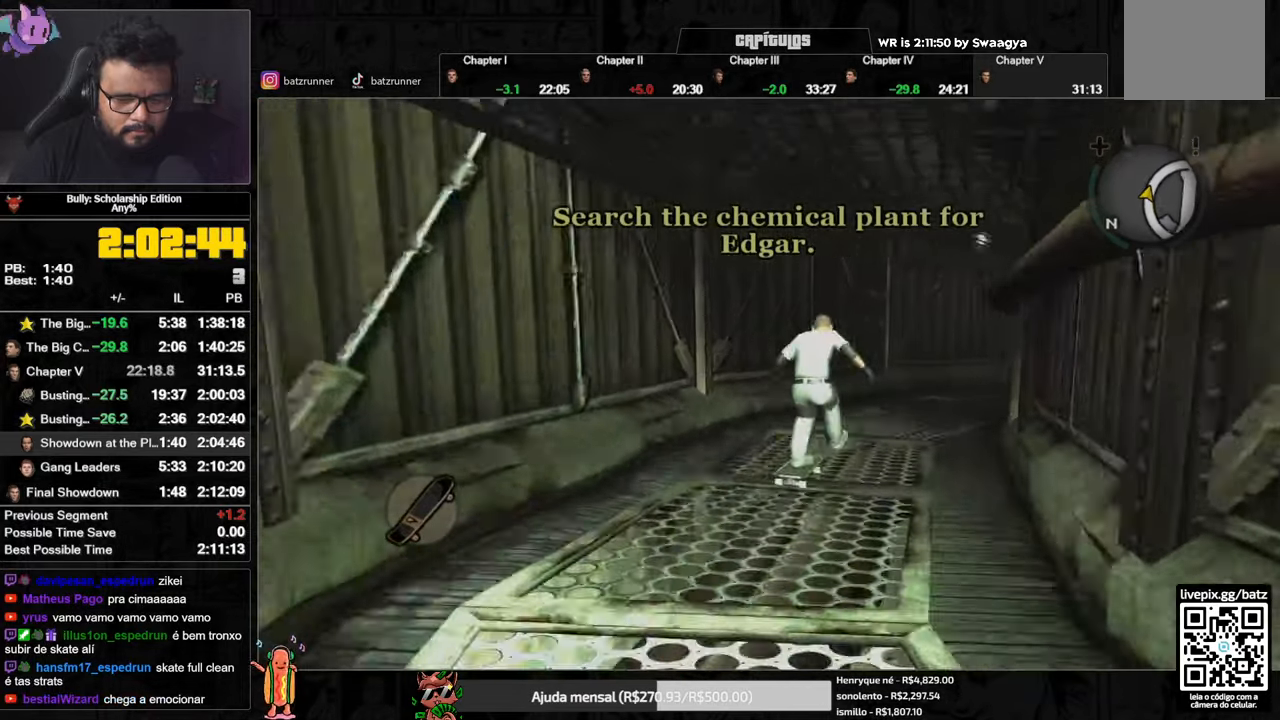
{"buttons": [], "left_stick": "up-right", "right_stick": "center", "button_events": [[16, "A", "up"], [83, "A", "down"], [150, "A", "up"], [216, "A", "down"], [266, "A", "up"], [333, "A", "down"], [400, "A", "up"]]}
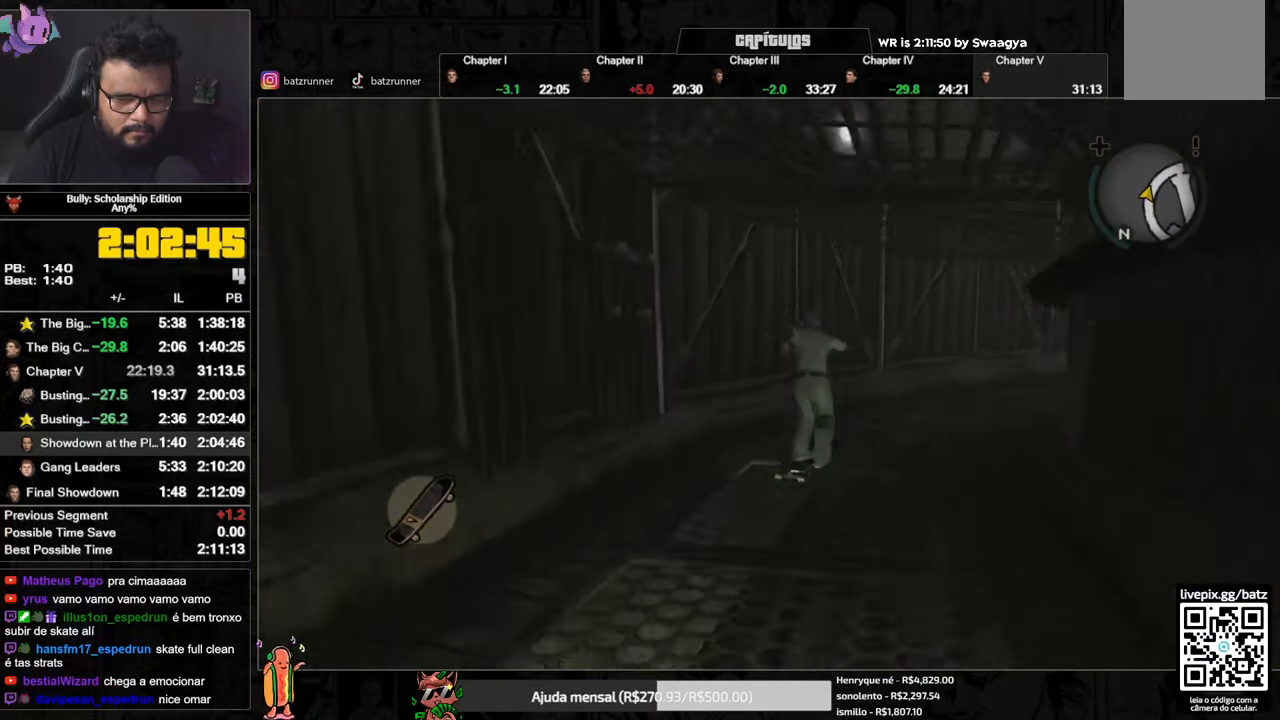
{"buttons": ["A"], "left_stick": "up-right", "right_stick": "center", "button_events": [[83, "L1", "down"], [167, "L1", "up"], [501, "A", "down"]]}
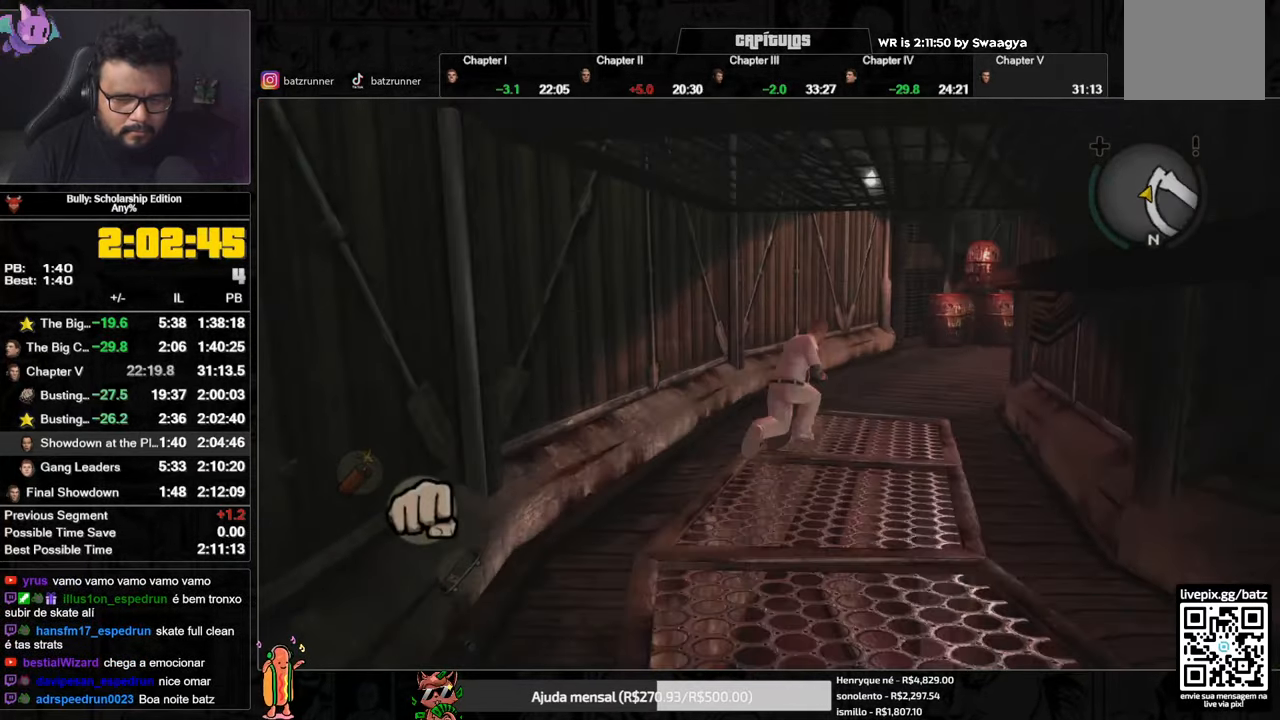
{"buttons": [], "left_stick": "up-right", "right_stick": "center", "button_events": [[66, "A", "up"], [233, "A", "down"], [283, "A", "up"], [333, "A", "down"], [400, "A", "up"]]}
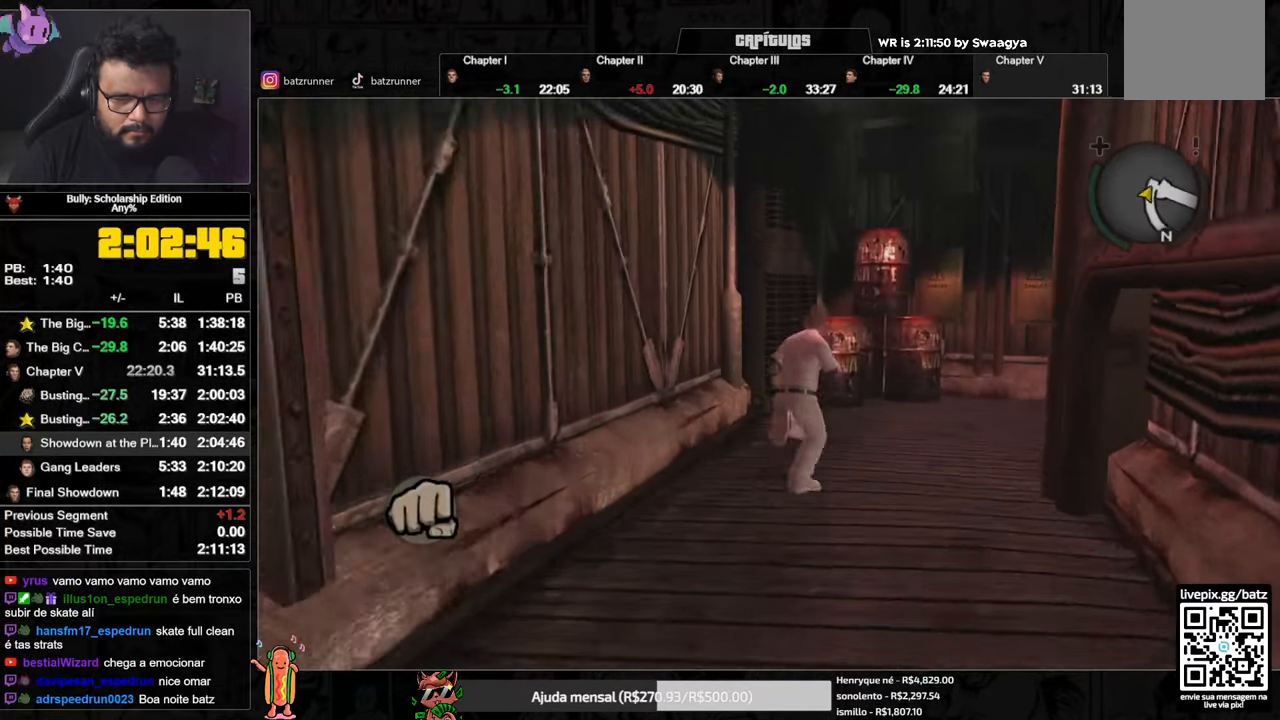
{"buttons": ["Y"], "left_stick": "right", "right_stick": "center", "button_events": [[400, "Y", "down"]]}
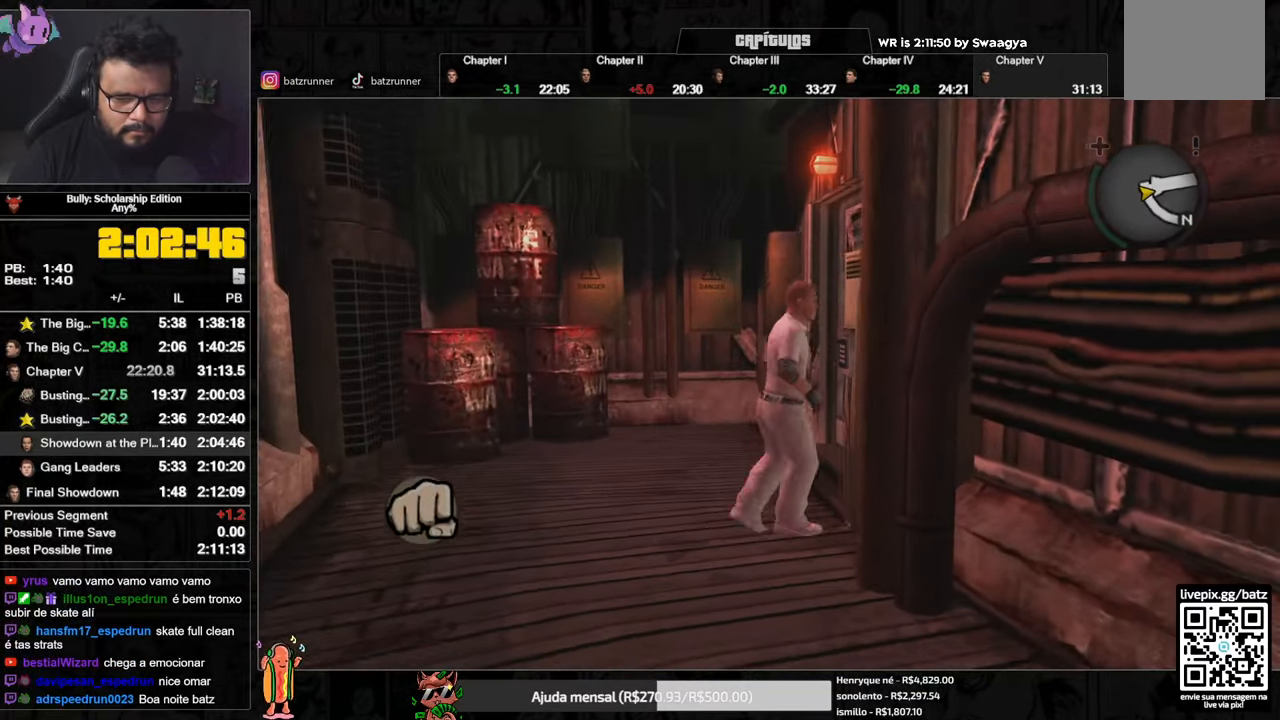
{"buttons": [], "left_stick": "up", "right_stick": "center", "button_events": [[350, "Y", "up"]]}